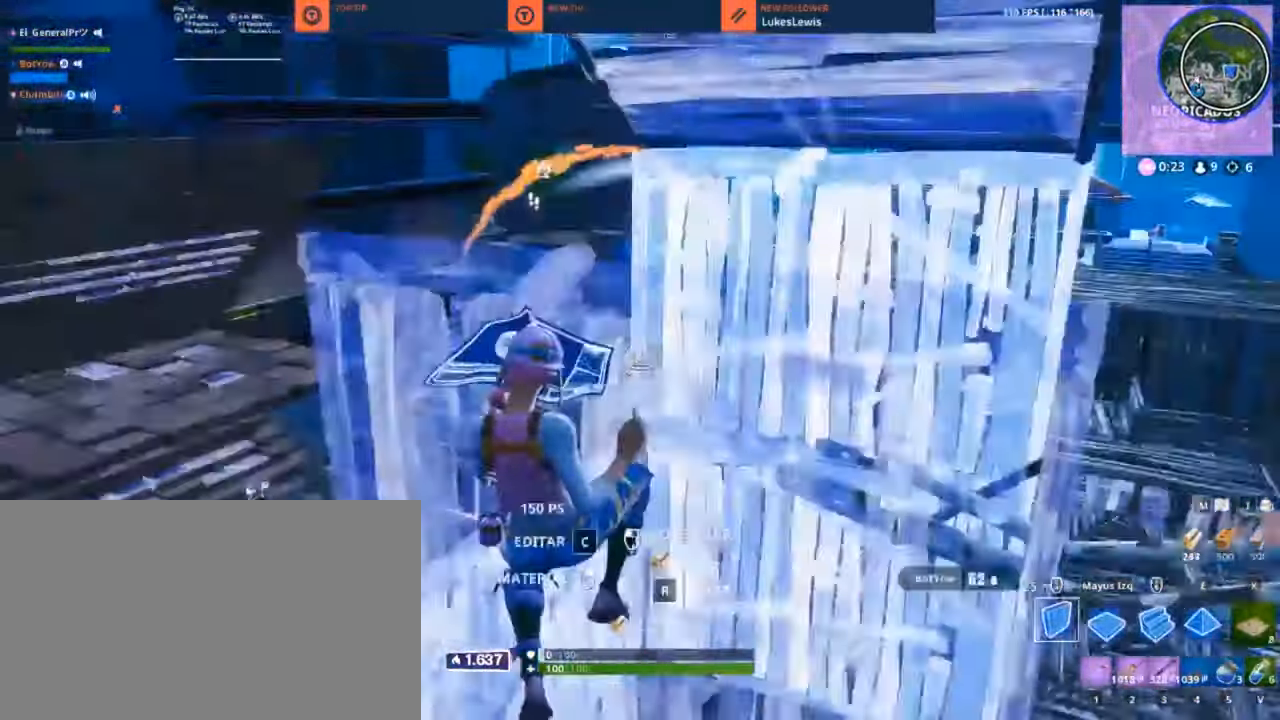
Gameplay with keyboard and mouse; each line is a JSON object with the keys and mouse buttons held at the frame after it. "events" lists presses ("down") and releases ("up") of "1", "2", "3", "4", "5", "a", "alt", "c", "caps_lock", "ctrl", "d", "e", "f", "g", "q", "r", "s", "shift", "space", "t", "tab", "v", "w", "x", "z", "mouse_left", "mouse_wheel" and "mouse_right" between this image and that frame as [ms after this image, input, new state], when the widget could be followed in between. "mouse_left", "mouse_wheel", "mouse_right" = the "left", "wheel", "right" buttons of the "mouse" list. No other keys are recorded. "wheel" means that the mouse wheel is clicked or scrolled. "mouse_move" is the direction in which the mouse moves at that frame (one of eight, or "still"), when it could be read.
{"keys": ["a"], "mouse": ["left"], "events": [[17, "shift", "down"], [167, "shift", "up"], [300, "d", "up"], [300, "s", "up"]]}
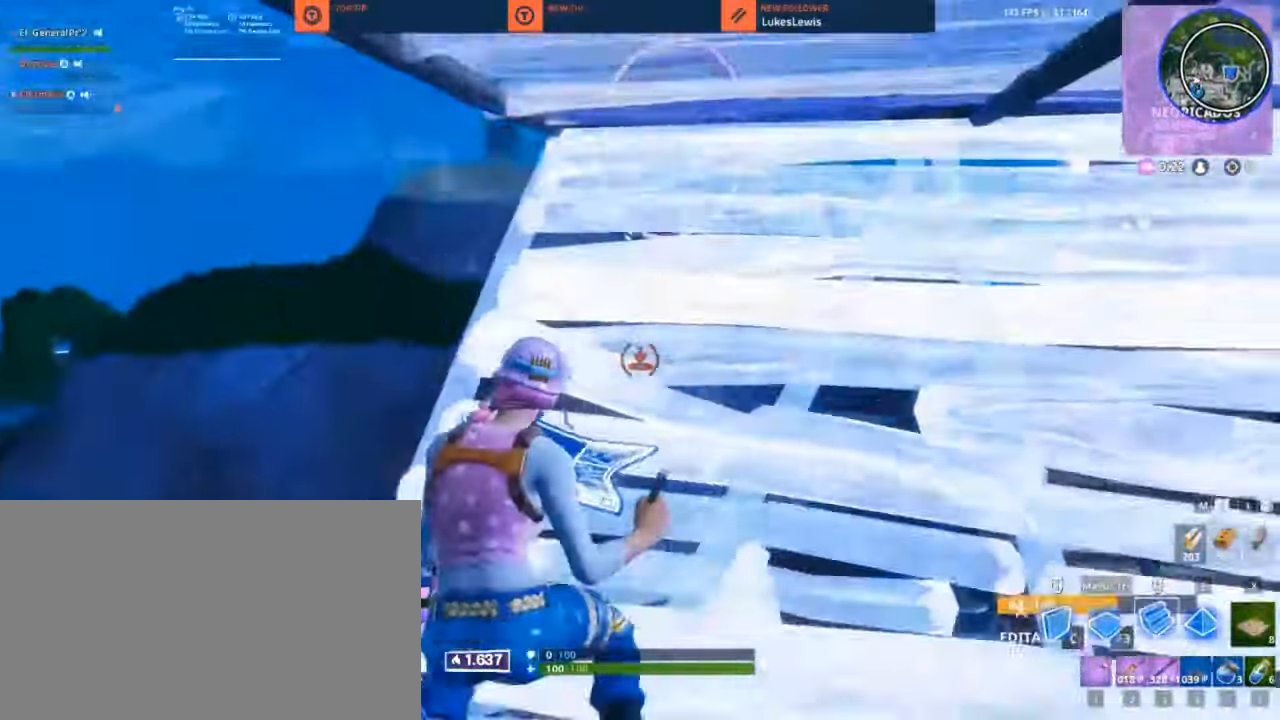
{"keys": ["a", "shift"], "mouse": ["left"], "mouse_move": "down", "events": [[34, "w", "down"], [417, "shift", "down"], [467, "w", "up"]]}
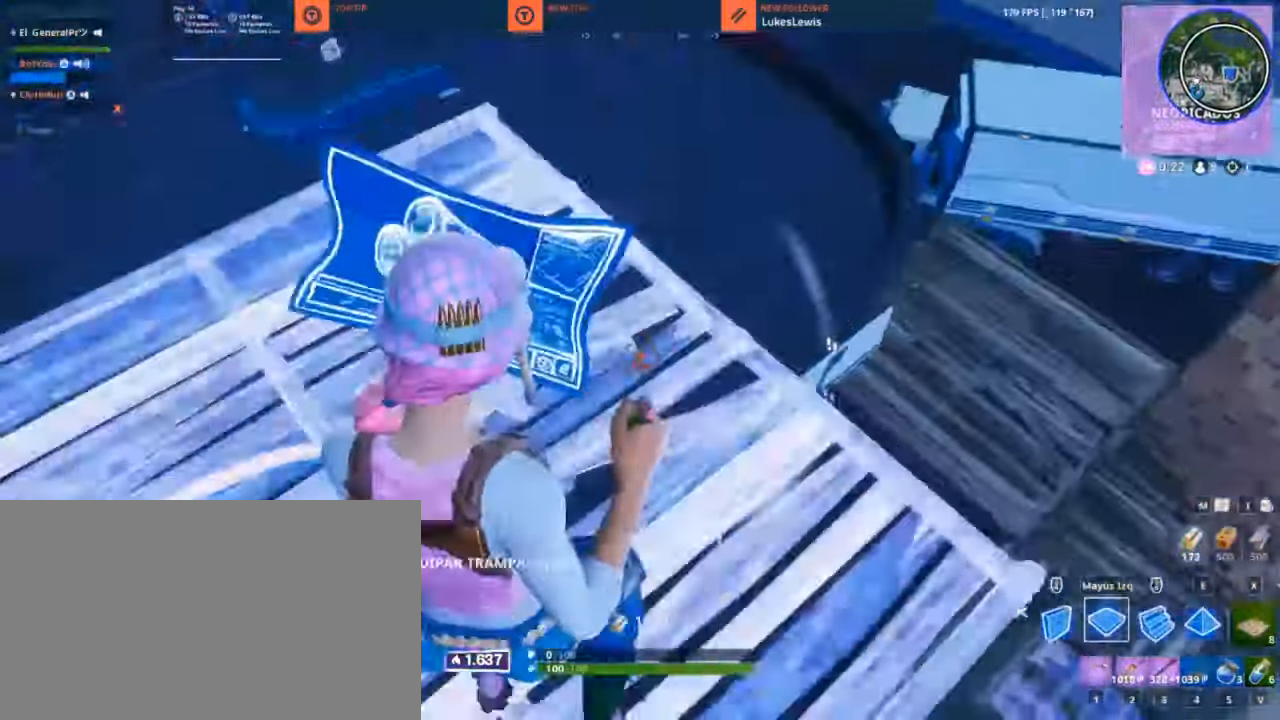
{"keys": ["a", "w"], "mouse": [], "mouse_move": "right", "events": [[50, "shift", "up"], [200, "w", "down"], [284, "mouse_left", "up"], [334, "3", "down"], [434, "3", "up"]]}
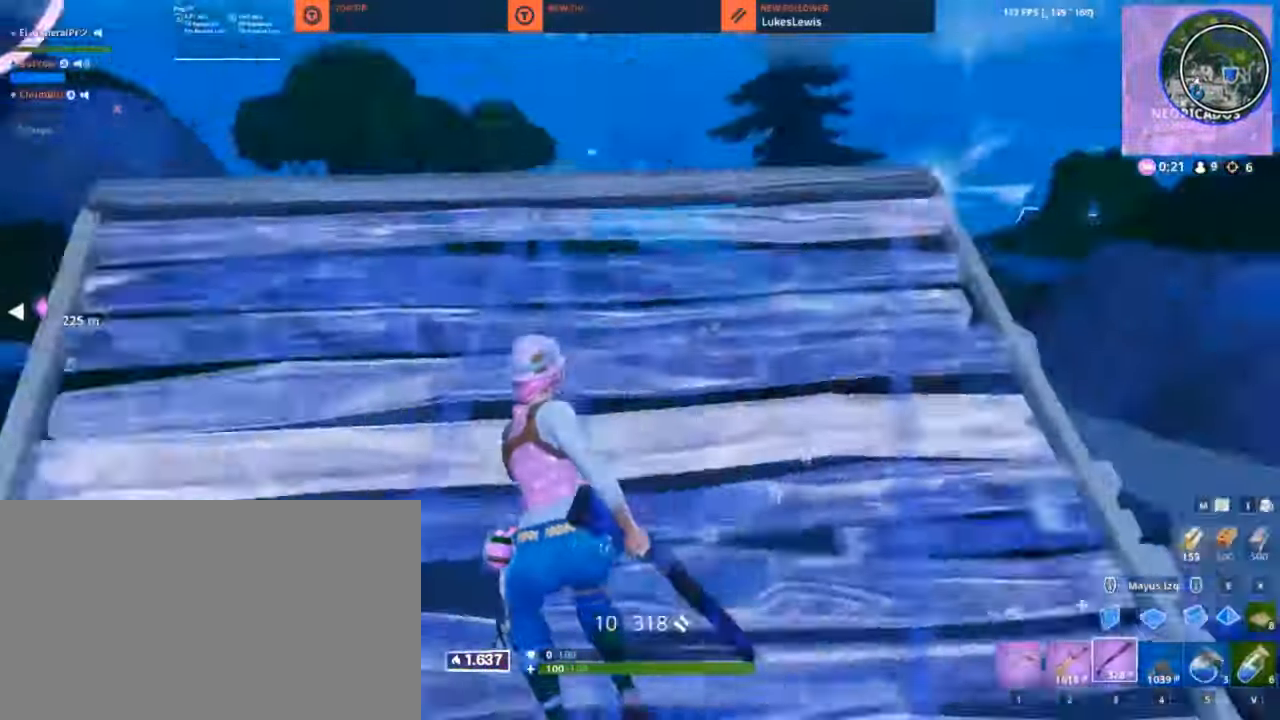
{"keys": ["w"], "mouse": ["left"], "mouse_move": "down", "events": [[167, "mouse_left", "down"], [217, "a", "up"], [267, "space", "down"], [300, "shift", "down"], [300, "w", "up"], [350, "space", "up"], [450, "shift", "up"], [450, "w", "down"]]}
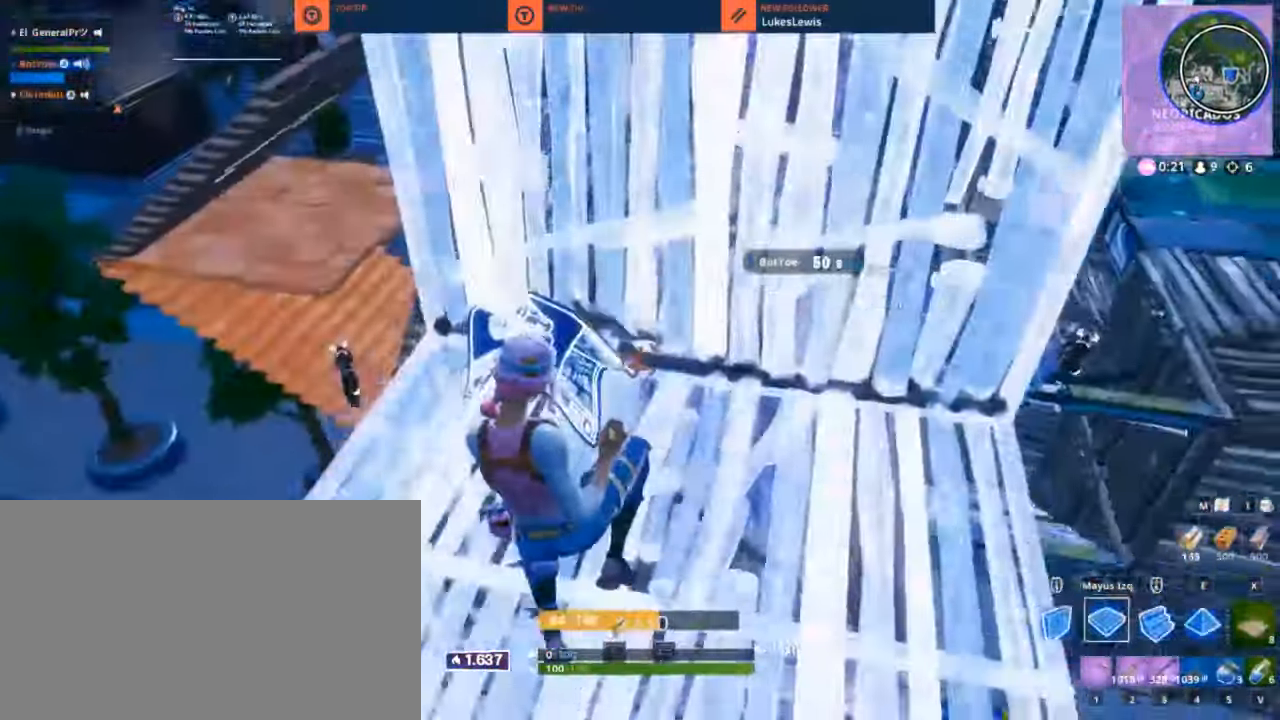
{"keys": ["d", "w"], "mouse": [], "mouse_move": "down", "events": [[367, "d", "down"], [367, "mouse_left", "up"]]}
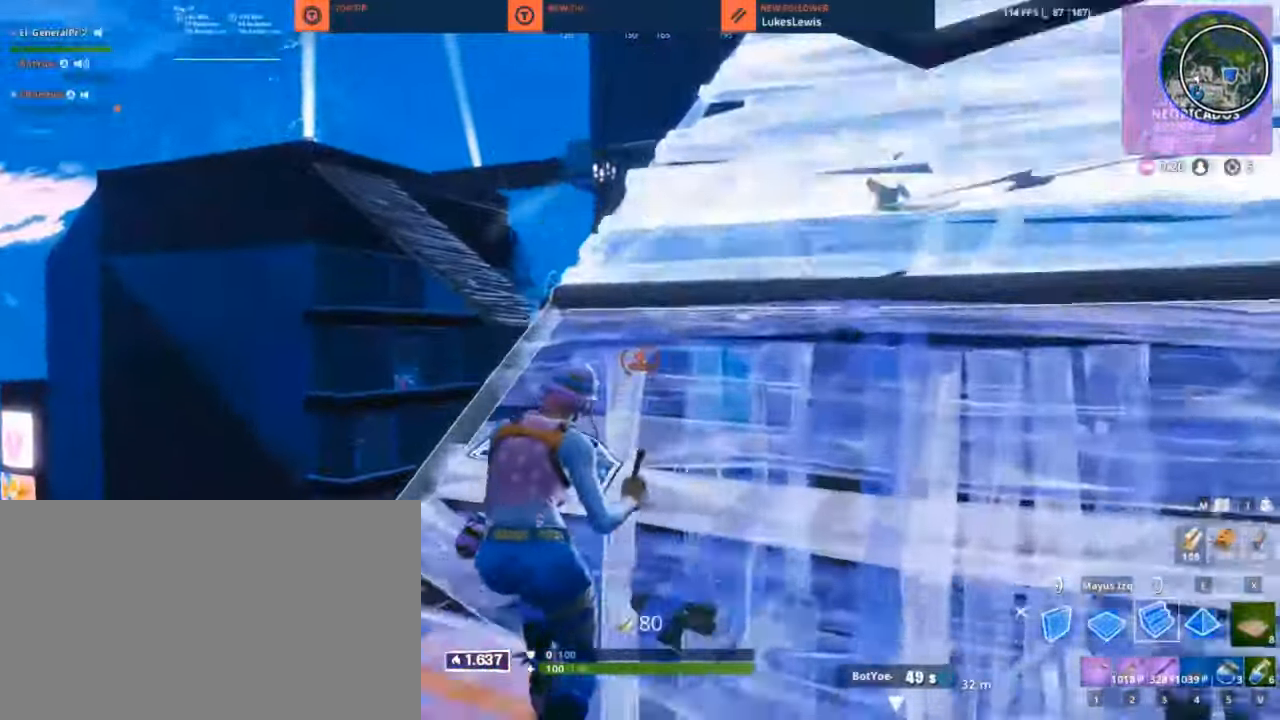
{"keys": ["d", "w"], "mouse": ["left"], "mouse_move": "still"}
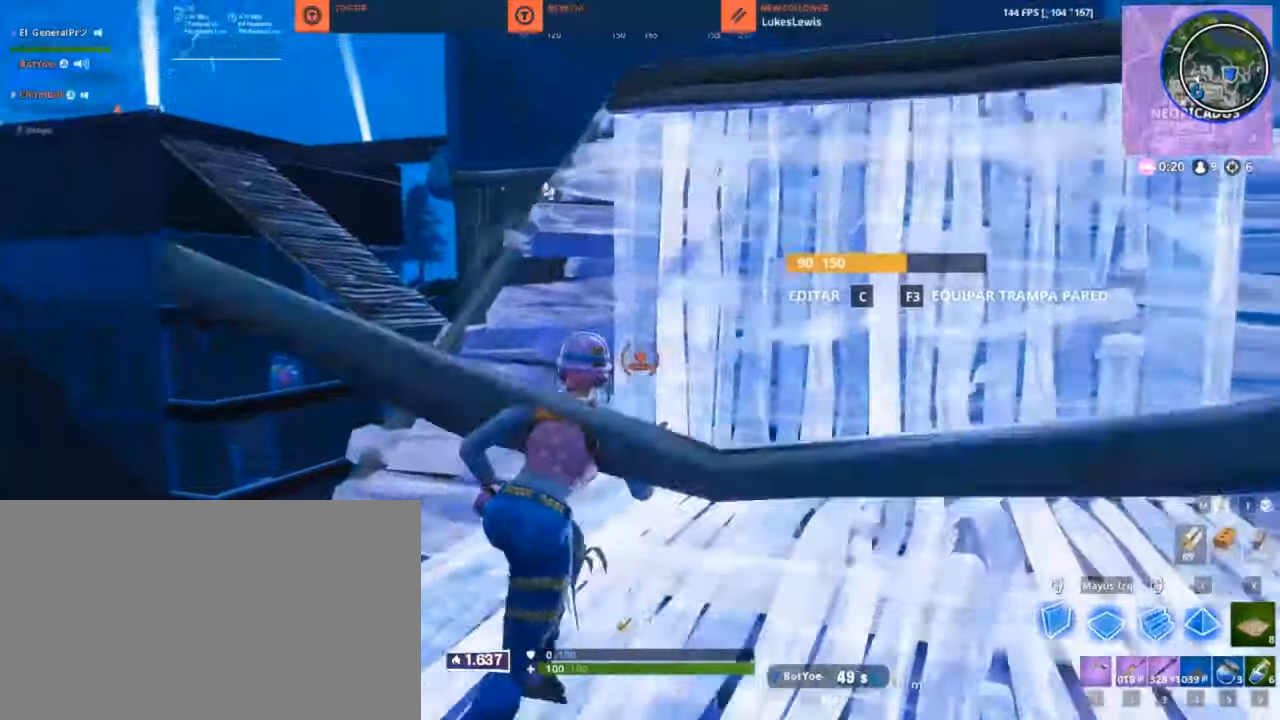
{"keys": ["w"], "mouse": [], "mouse_move": "still", "events": [[33, "d", "up"], [66, "mouse_left", "up"], [166, "3", "down"], [250, "3", "up"]]}
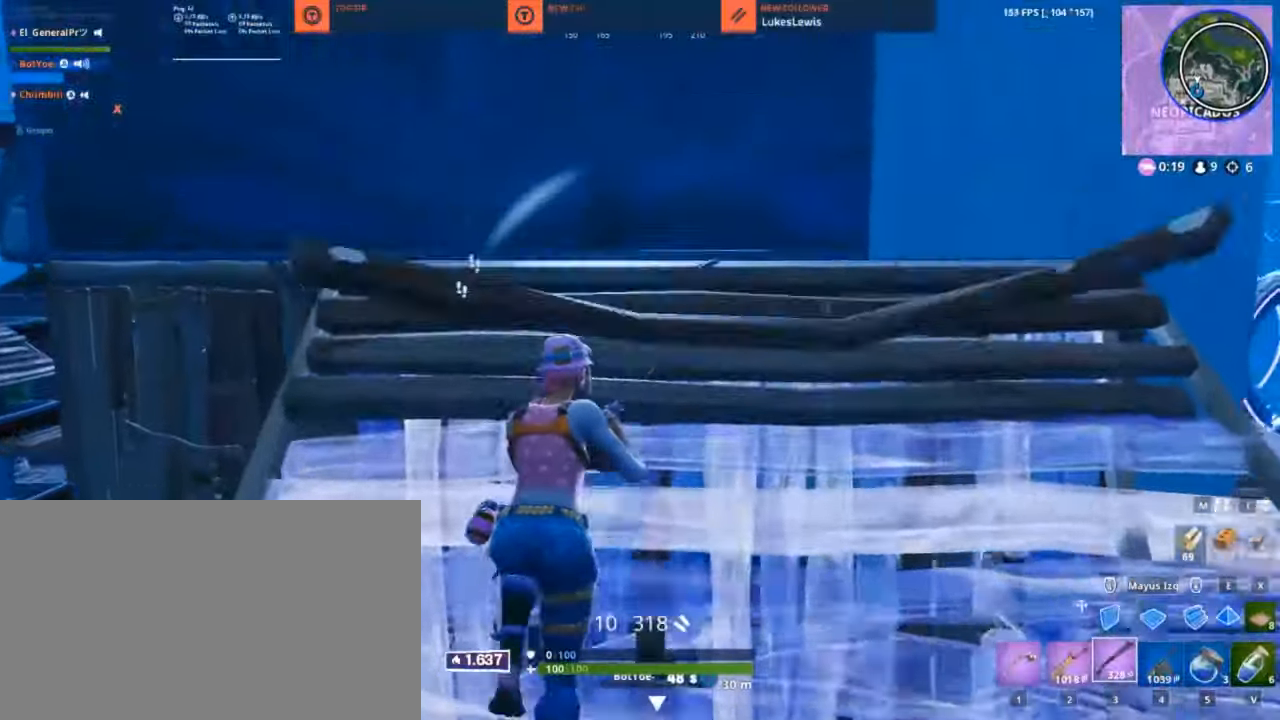
{"keys": ["a", "w"], "mouse": [], "mouse_move": "up", "events": [[133, "a", "down"], [133, "shift", "down"], [233, "mouse_left", "down"], [283, "shift", "up"], [500, "mouse_left", "up"]]}
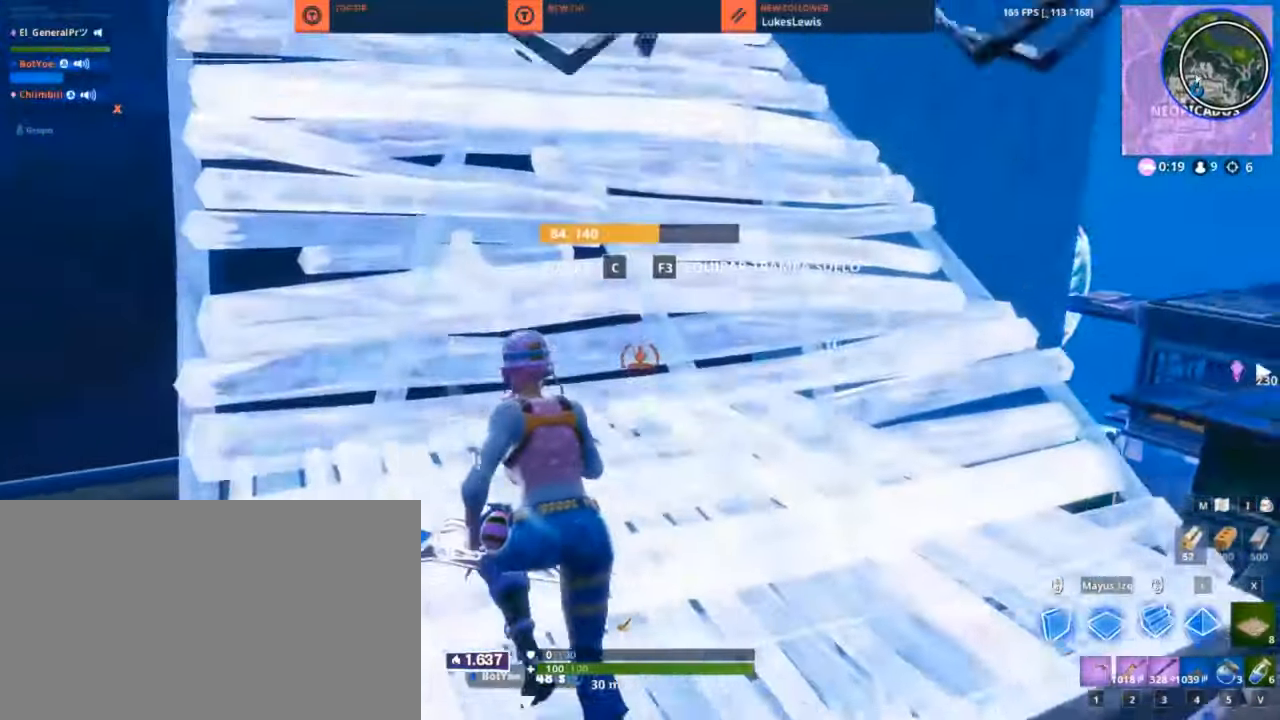
{"keys": ["w"], "mouse": [], "mouse_move": "up", "events": [[250, "3", "down"], [333, "3", "up"], [433, "a", "up"]]}
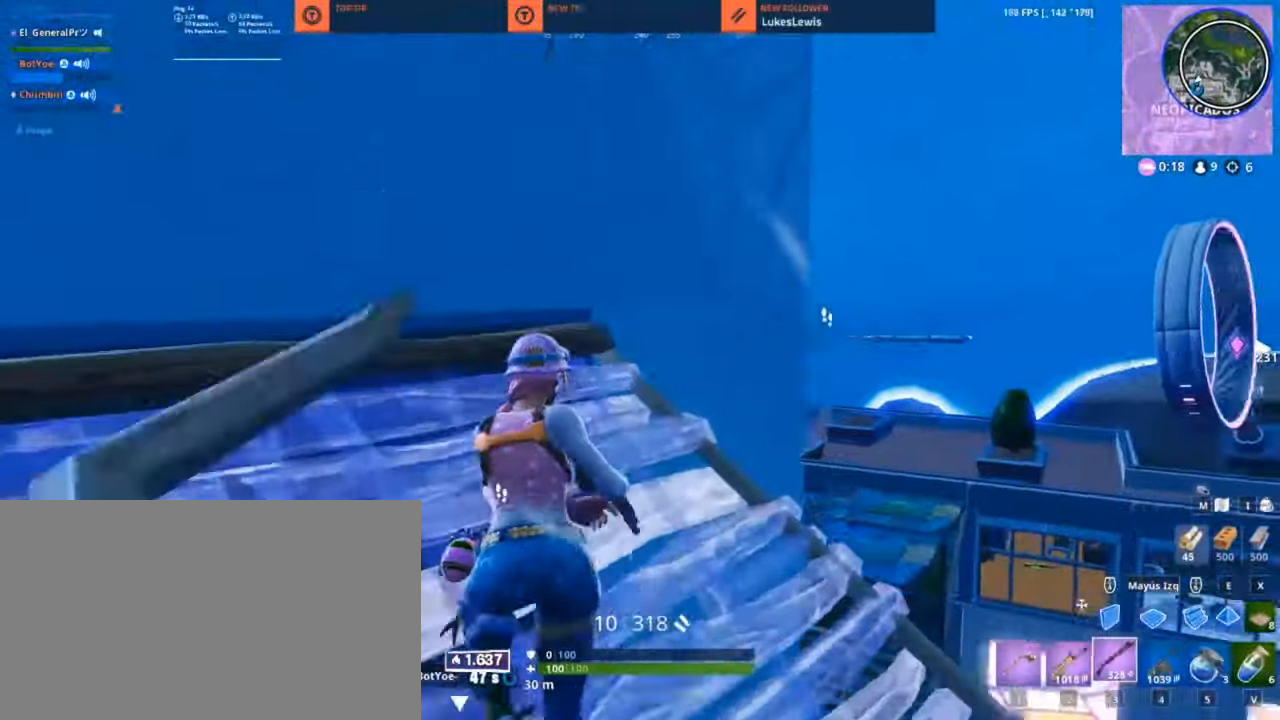
{"keys": ["w"], "mouse": ["left"], "mouse_move": "down", "events": [[216, "shift", "down"], [216, "space", "down"], [300, "mouse_left", "down"], [300, "space", "up"], [350, "shift", "up"]]}
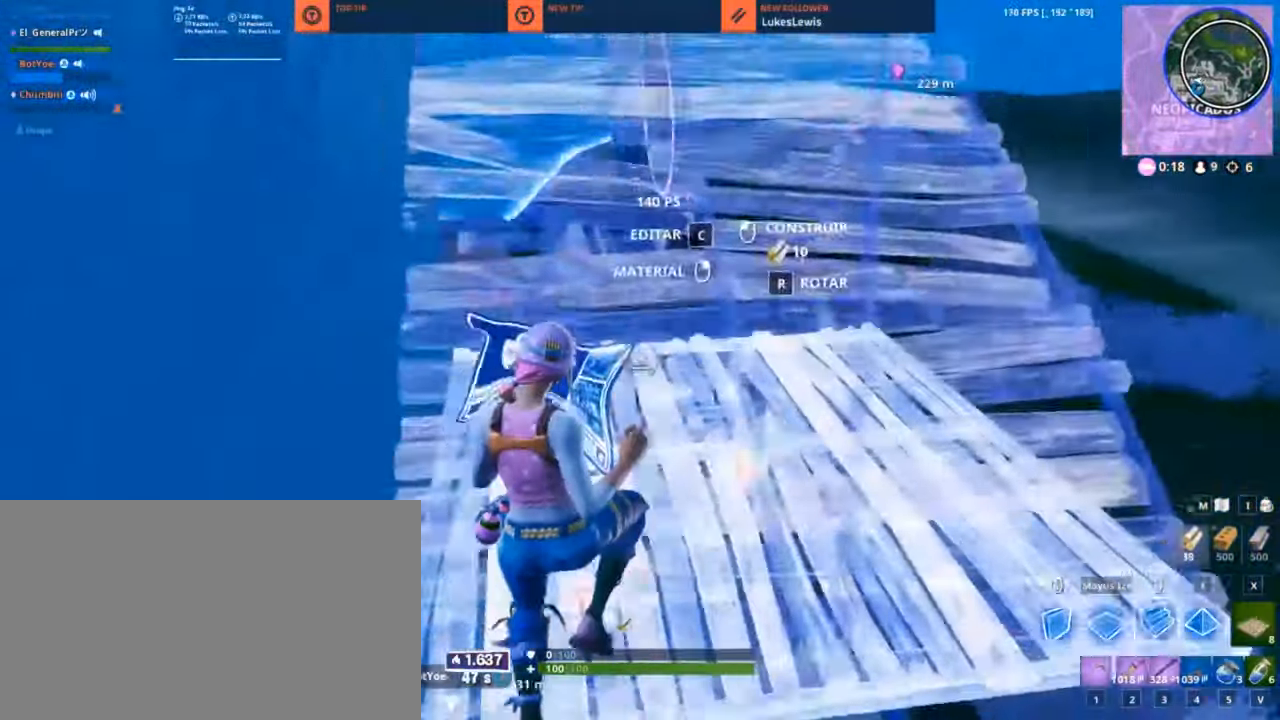
{"keys": ["a", "w"], "mouse": [], "mouse_move": "up-right", "events": [[33, "3", "down"], [83, "mouse_left", "up"], [133, "3", "up"], [233, "a", "down"]]}
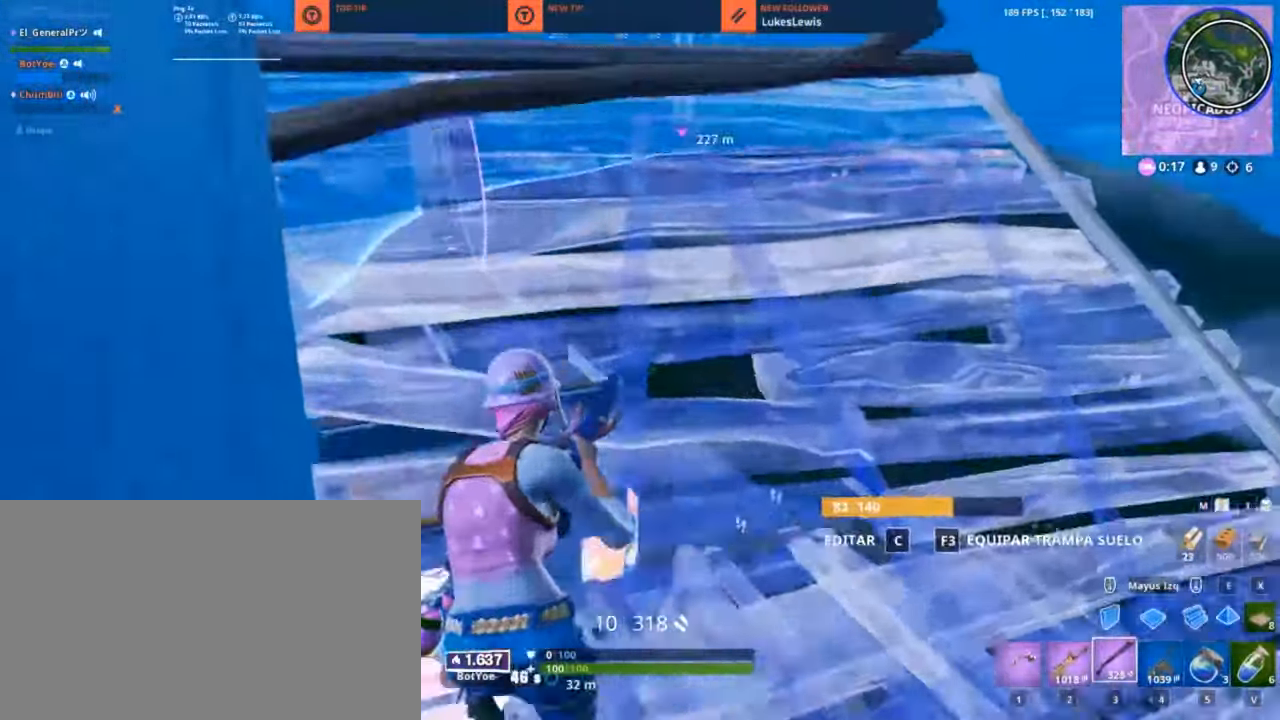
{"keys": [], "mouse": ["left"], "mouse_move": "still", "events": [[150, "a", "up"], [150, "w", "up"], [250, "d", "down"], [250, "space", "down"], [283, "shift", "down"], [333, "space", "up"], [383, "d", "up"], [433, "mouse_left", "down"], [433, "shift", "up"]]}
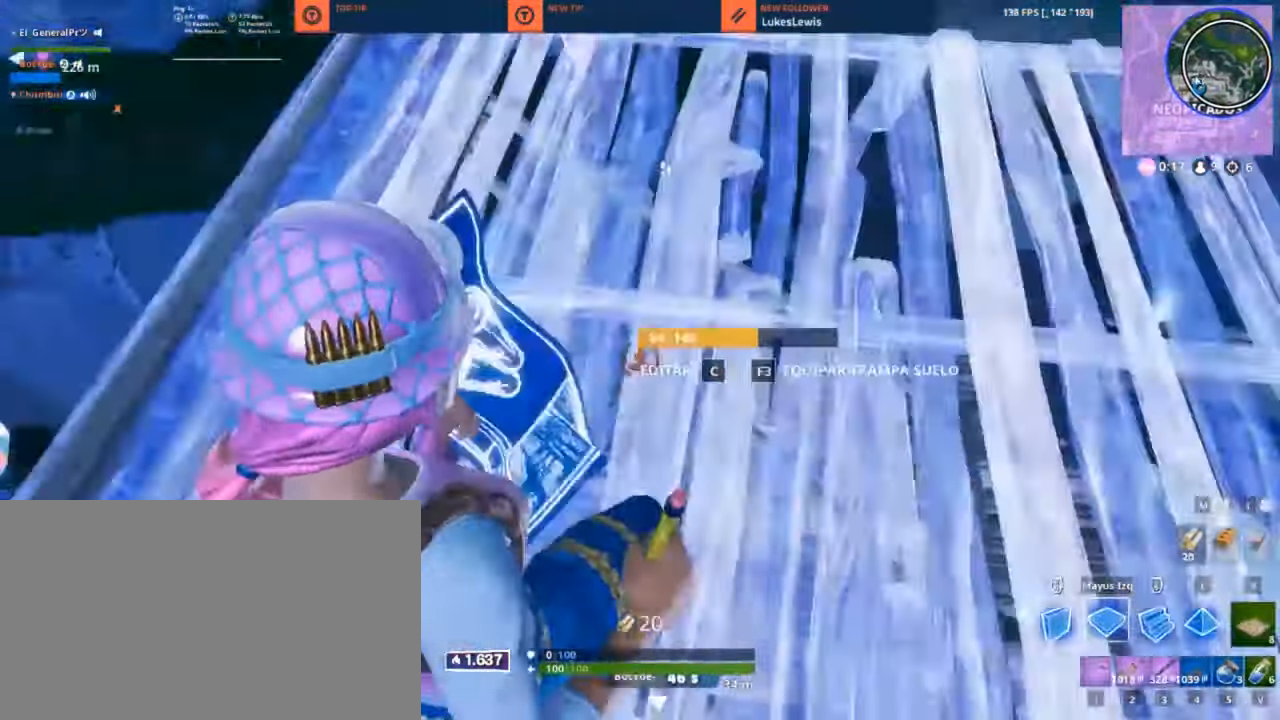
{"keys": ["d", "w"], "mouse": ["left"], "mouse_move": "up-left", "events": [[16, "w", "down"], [250, "d", "down"], [300, "a", "down"], [300, "d", "up"], [450, "a", "up"], [500, "d", "down"]]}
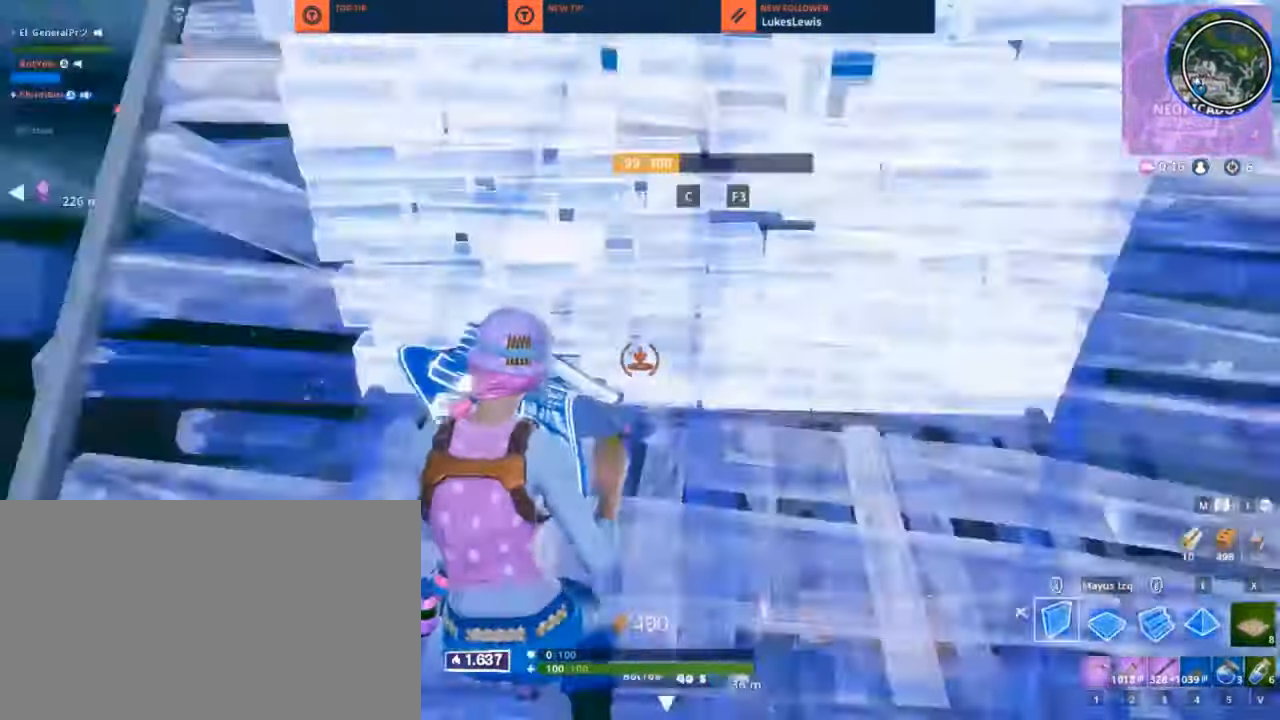
{"keys": ["5"], "mouse": ["left"], "mouse_move": "left", "events": [[133, "d", "up"], [416, "5", "down"], [466, "w", "up"]]}
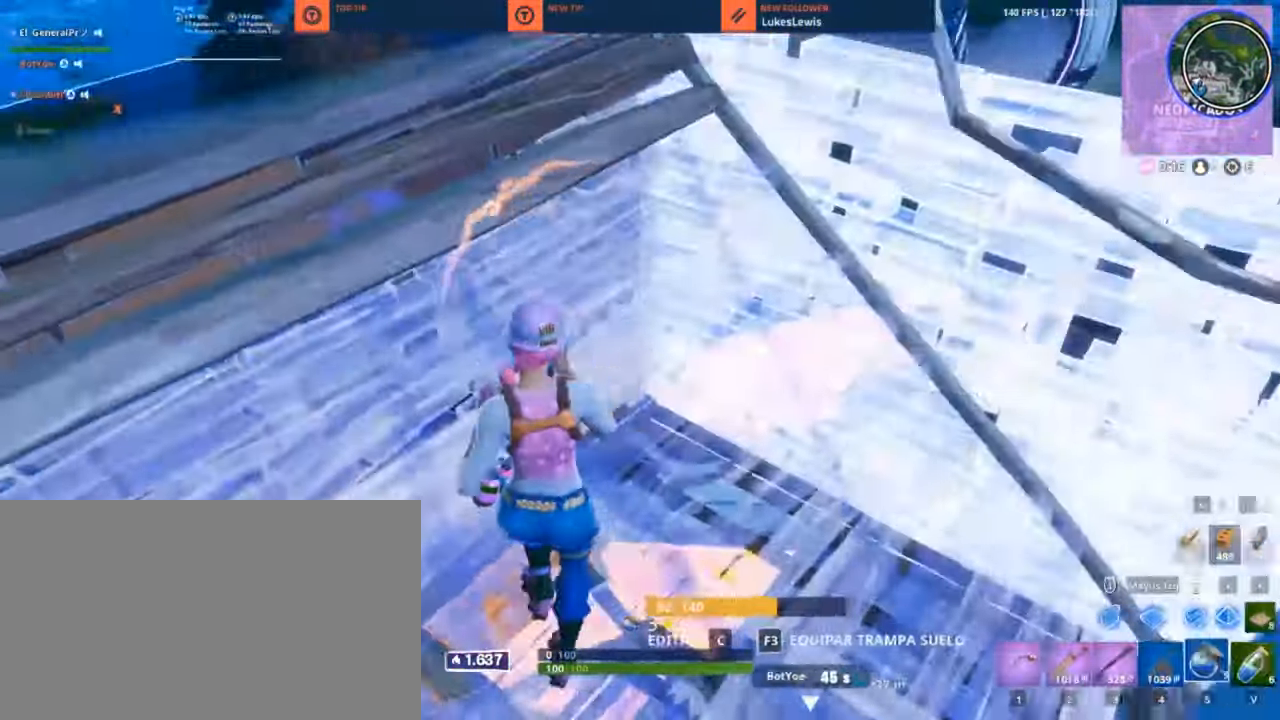
{"keys": ["f"], "mouse": [], "mouse_move": "still", "events": [[16, "5", "up"], [16, "mouse_left", "up"], [250, "f", "down"], [250, "mouse_left", "down"], [283, "mouse_left", "up"], [383, "f", "up"], [383, "mouse_left", "down"], [483, "f", "down"], [483, "mouse_left", "up"]]}
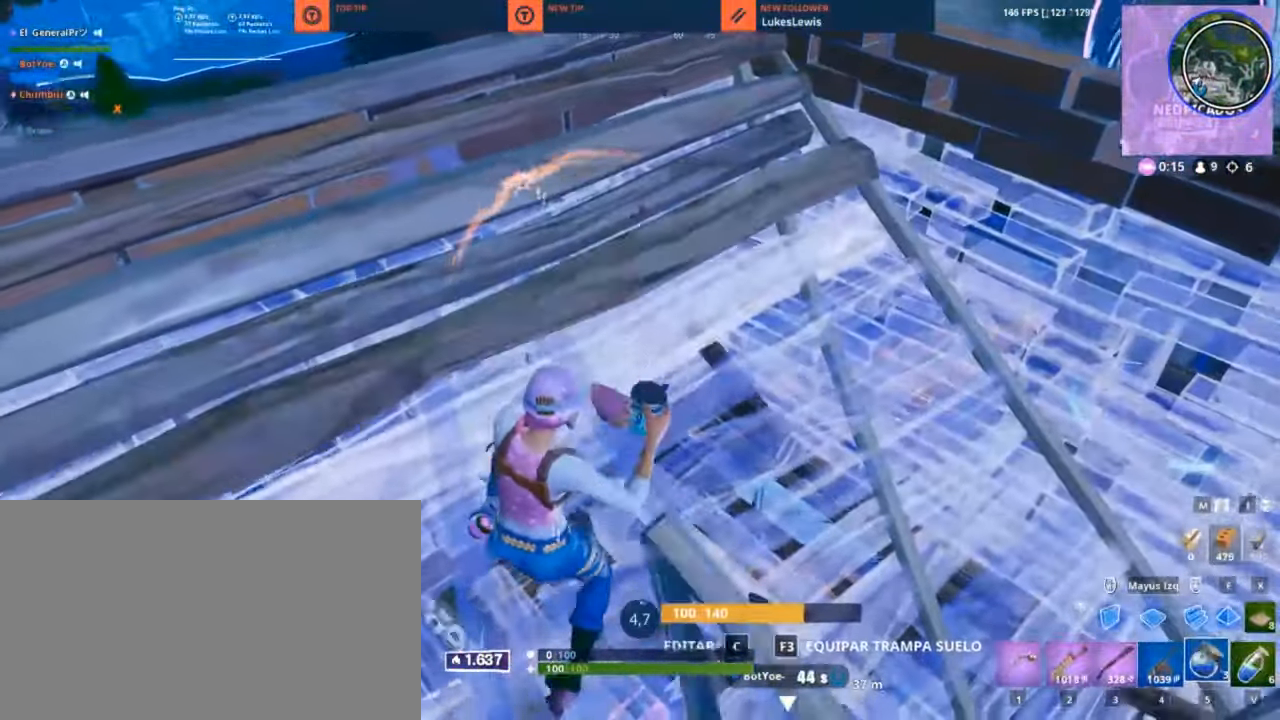
{"keys": [], "mouse": ["left"], "mouse_move": "still", "events": [[33, "f", "up"], [350, "v", "down"], [450, "v", "up"], [500, "mouse_left", "down"]]}
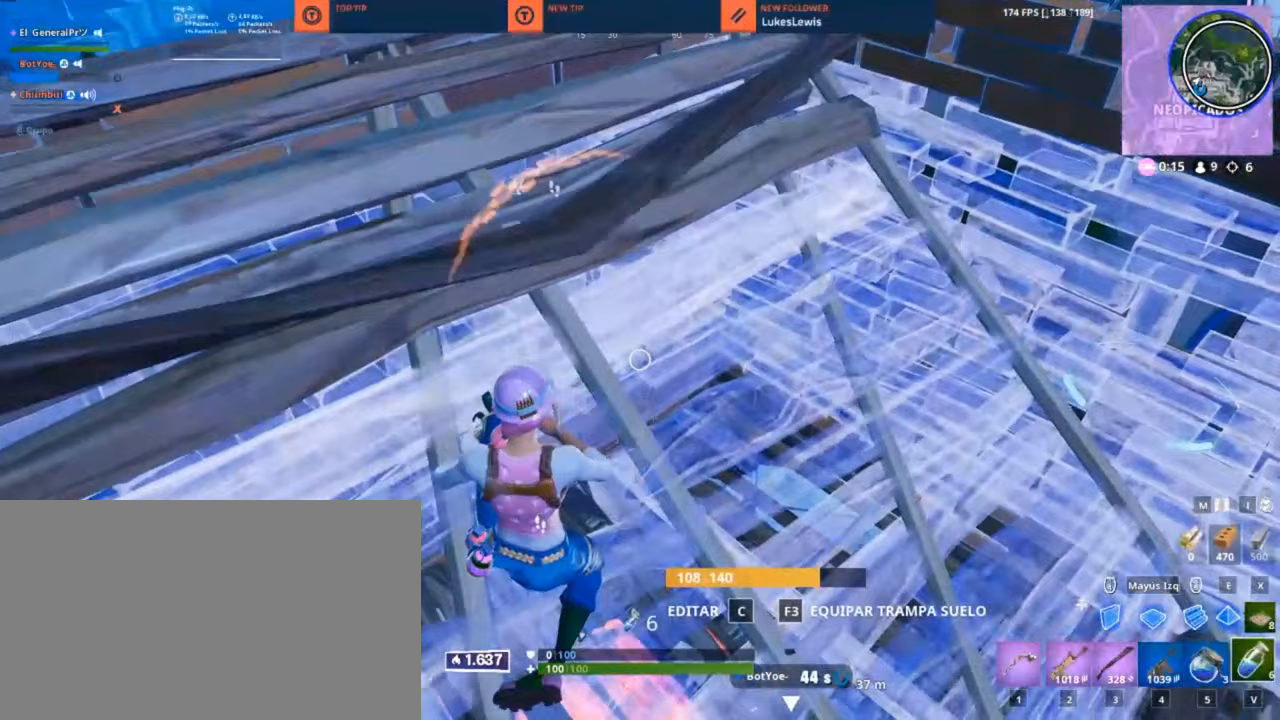
{"keys": [], "mouse": ["left"], "mouse_move": "still", "events": [[83, "mouse_left", "up"], [133, "mouse_left", "down"], [317, "mouse_left", "up"], [417, "mouse_left", "down"]]}
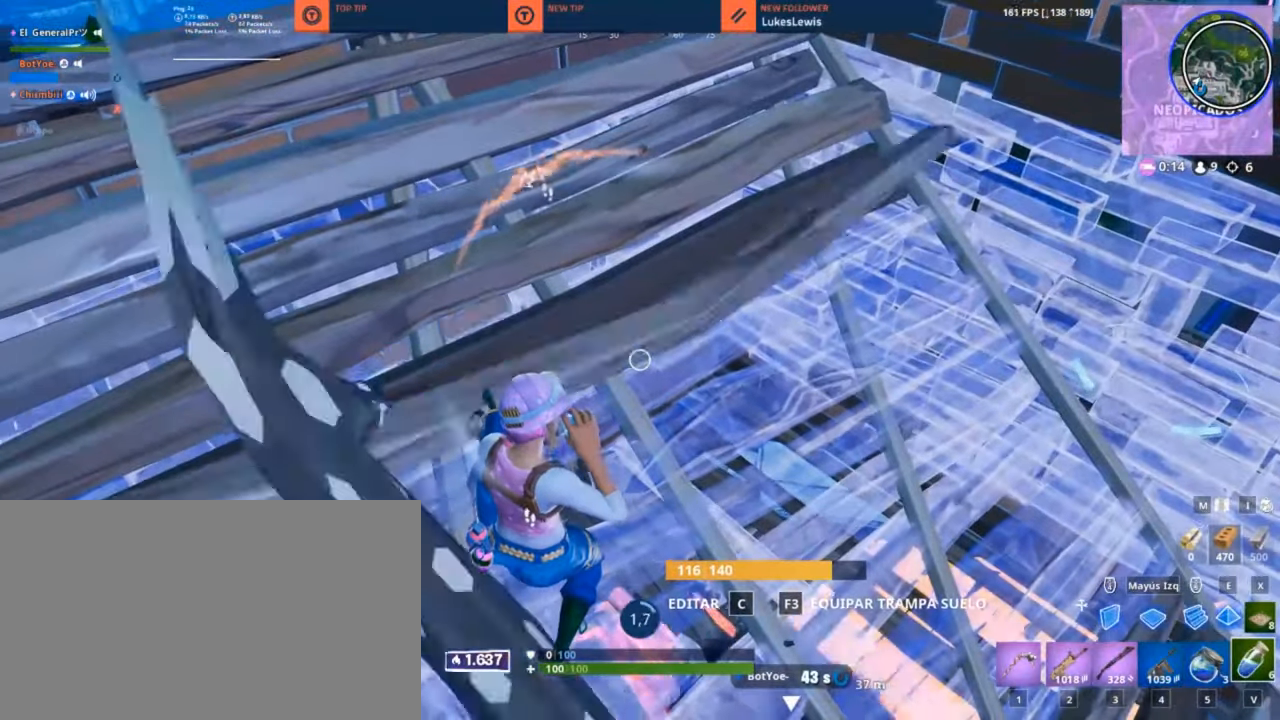
{"keys": [], "mouse": [], "mouse_move": "still", "events": [[17, "mouse_left", "up"]]}
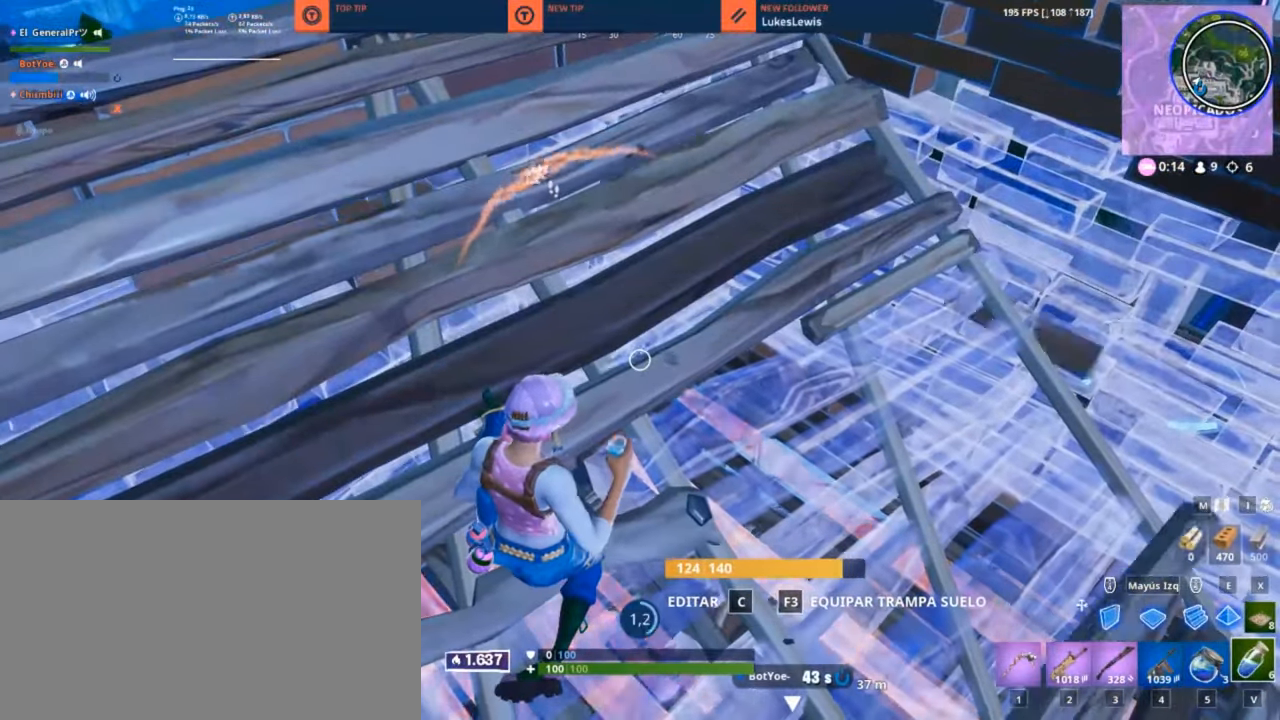
{"keys": [], "mouse": [], "mouse_move": "still", "events": []}
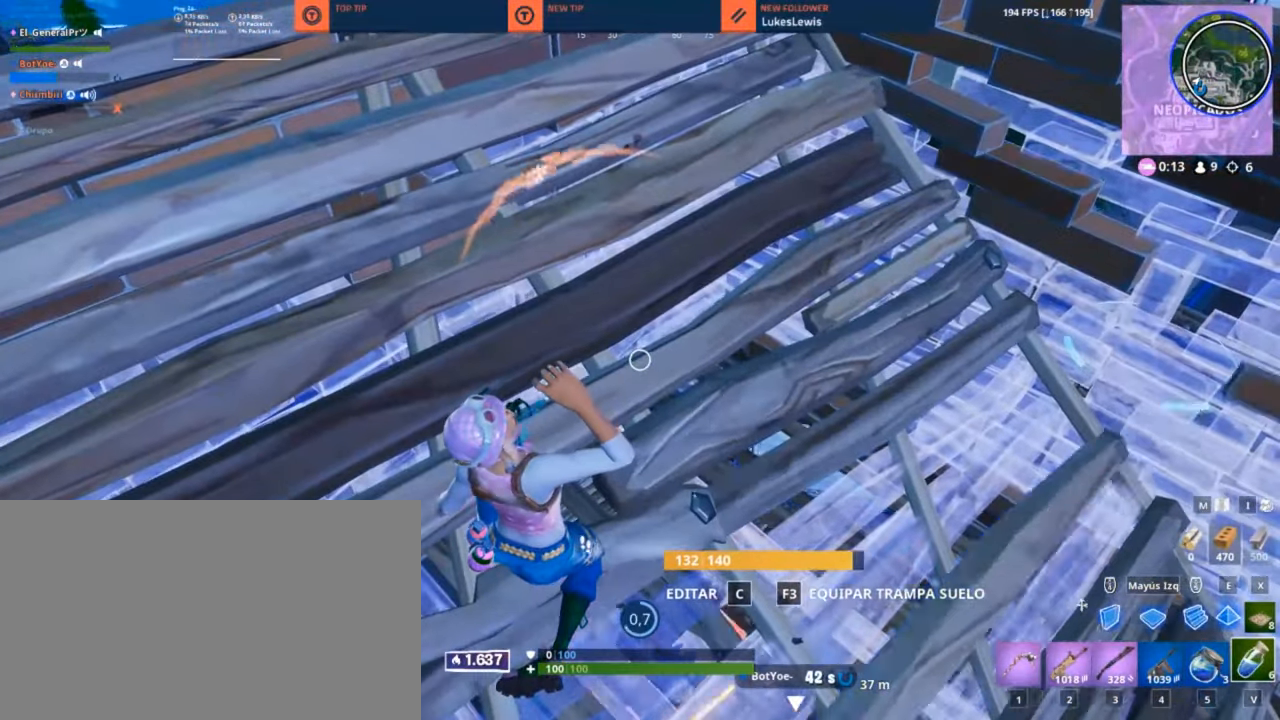
{"keys": [], "mouse": [], "mouse_move": "left", "events": []}
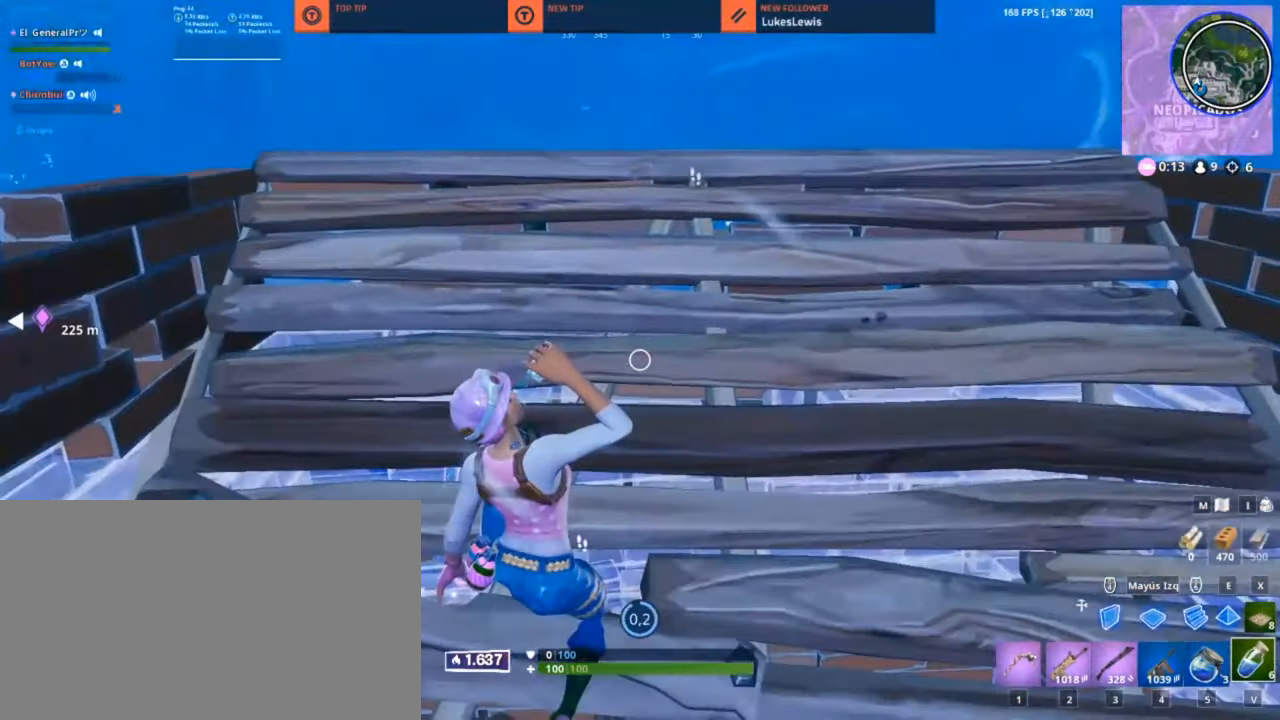
{"keys": [], "mouse": ["left"], "mouse_move": "down-right", "events": [[17, "mouse_left", "down"], [100, "mouse_left", "up"], [150, "mouse_left", "down"], [250, "mouse_left", "up"], [283, "mouse_left", "down"], [383, "mouse_left", "up"], [483, "mouse_left", "down"]]}
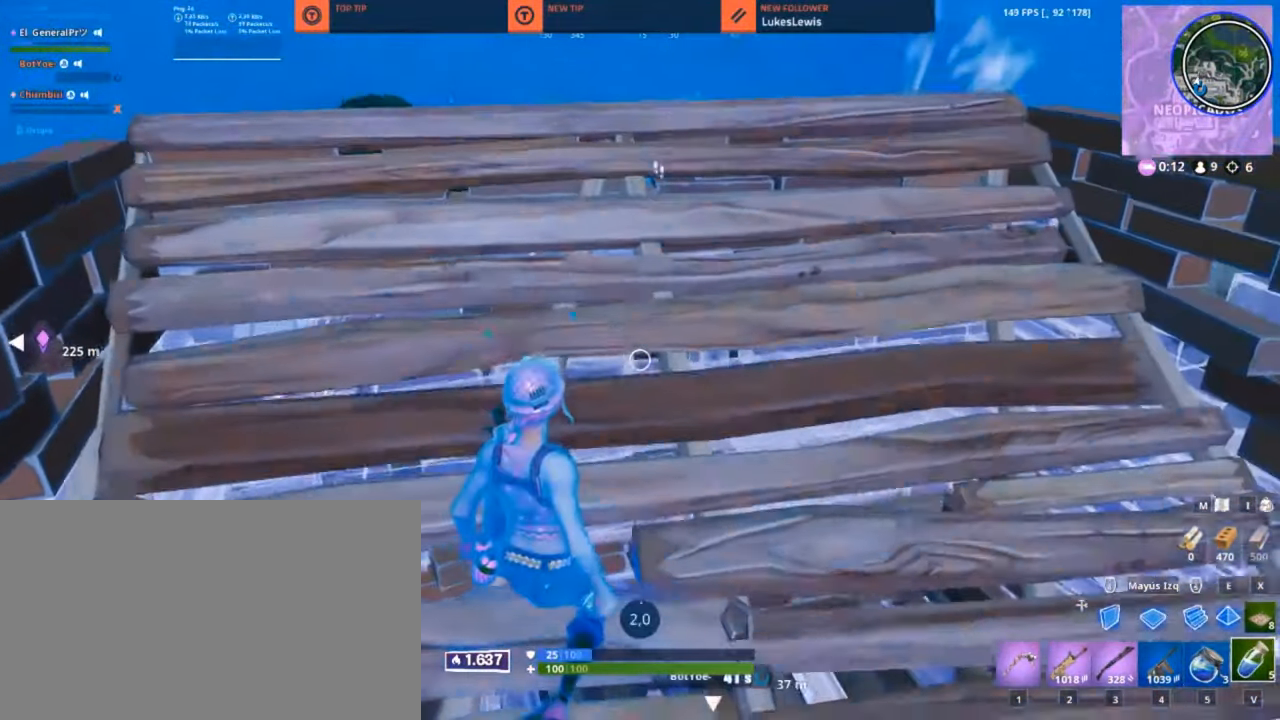
{"keys": [], "mouse": [], "mouse_move": "up-left", "events": [[17, "mouse_left", "up"]]}
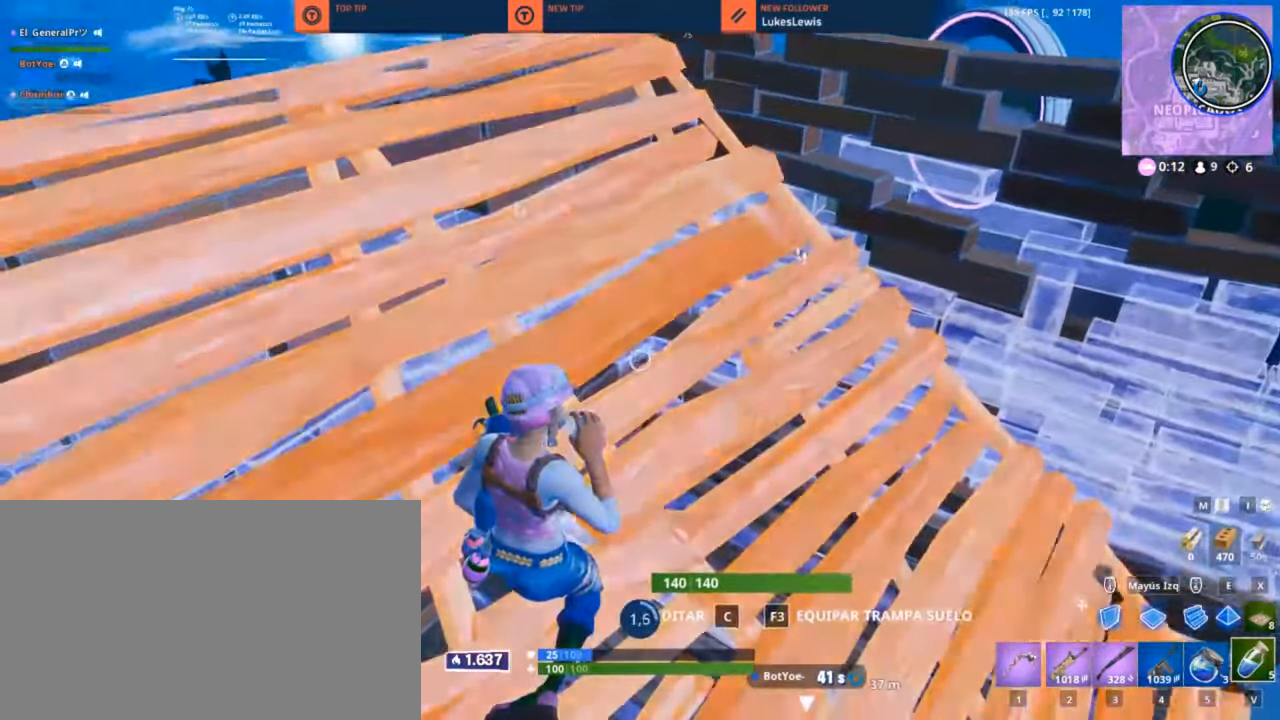
{"keys": [], "mouse": [], "mouse_move": "still", "events": []}
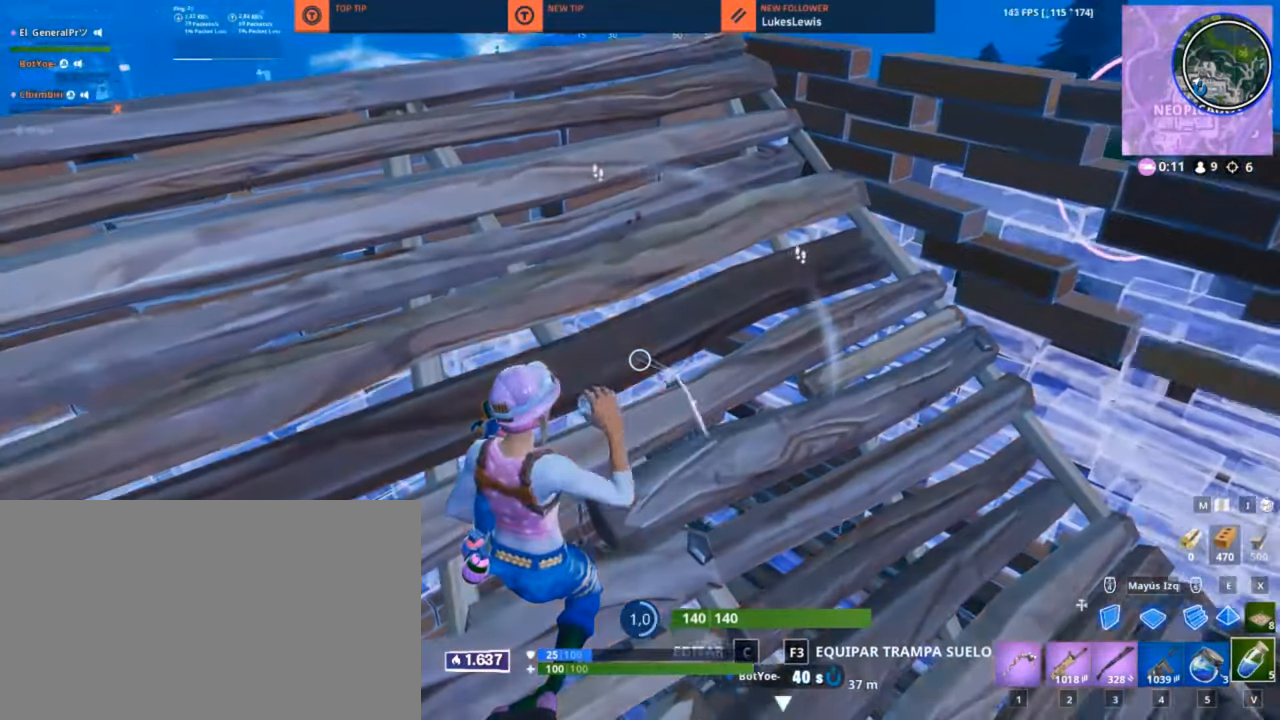
{"keys": [], "mouse": [], "mouse_move": "still", "events": []}
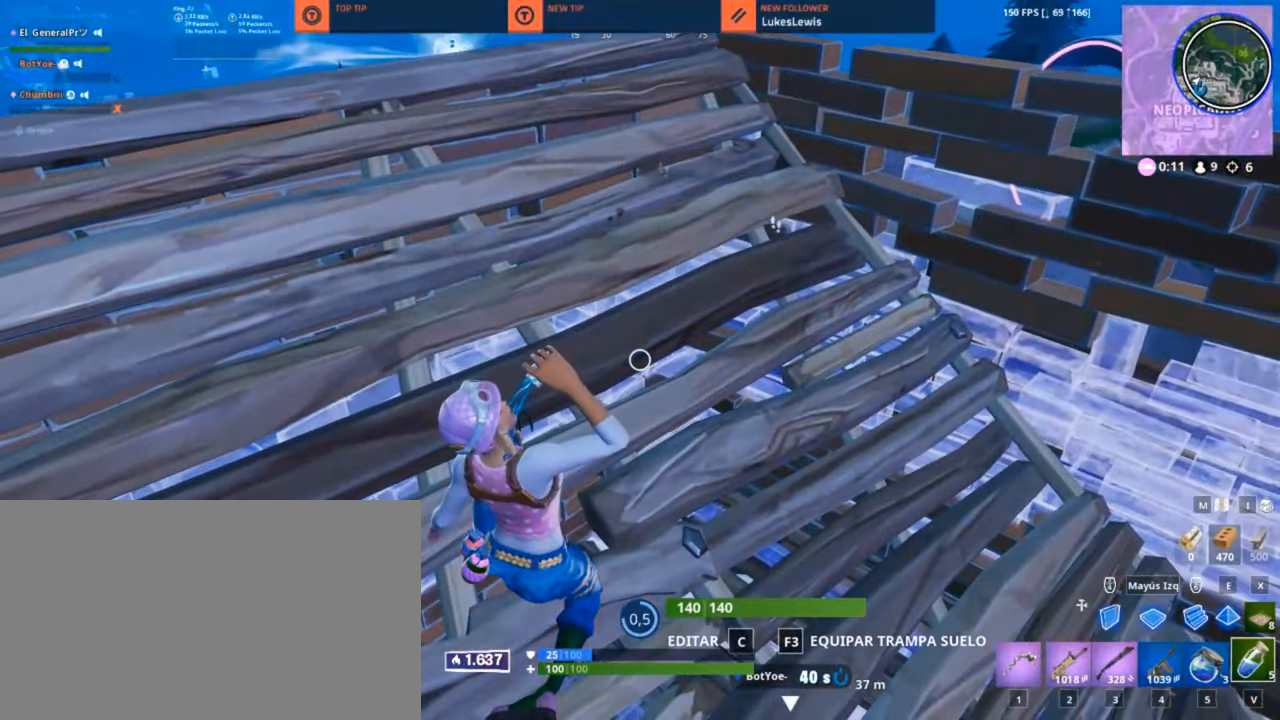
{"keys": [], "mouse": [], "mouse_move": "still", "events": []}
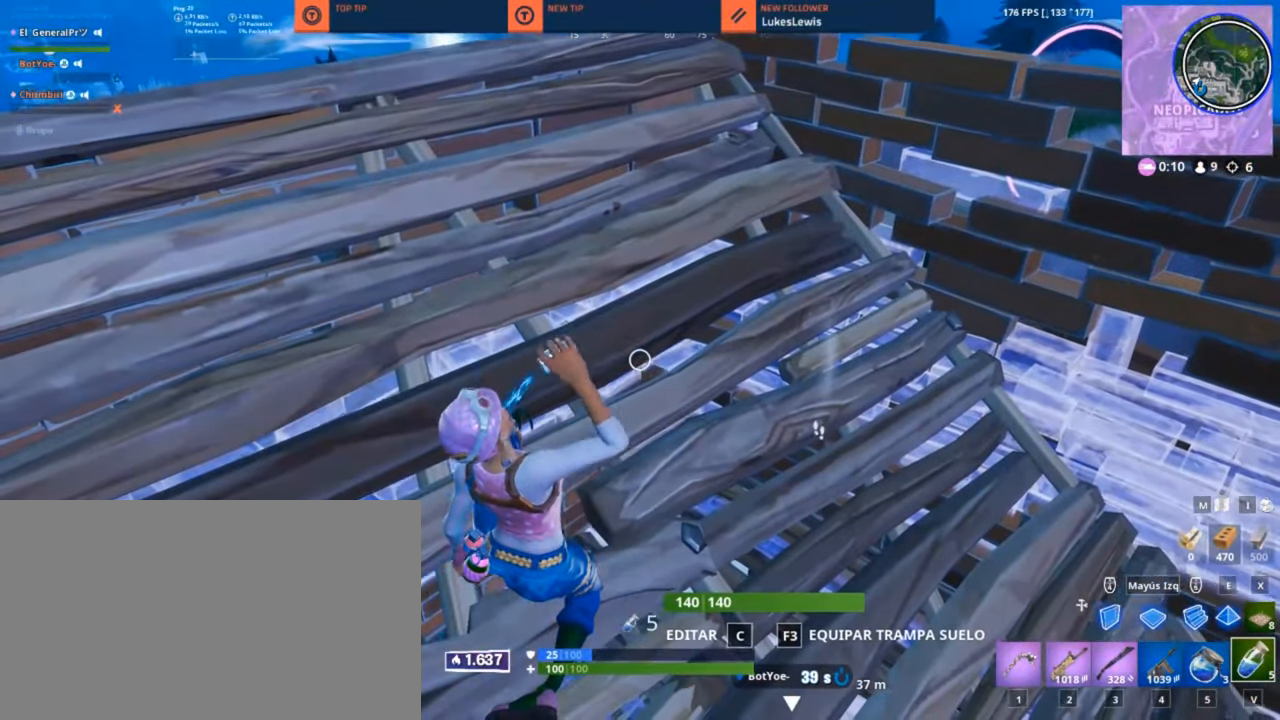
{"keys": ["w"], "mouse": [], "mouse_move": "down-right", "events": [[183, "d", "down"], [183, "w", "down"], [267, "2", "down"], [317, "d", "up"], [417, "2", "up"]]}
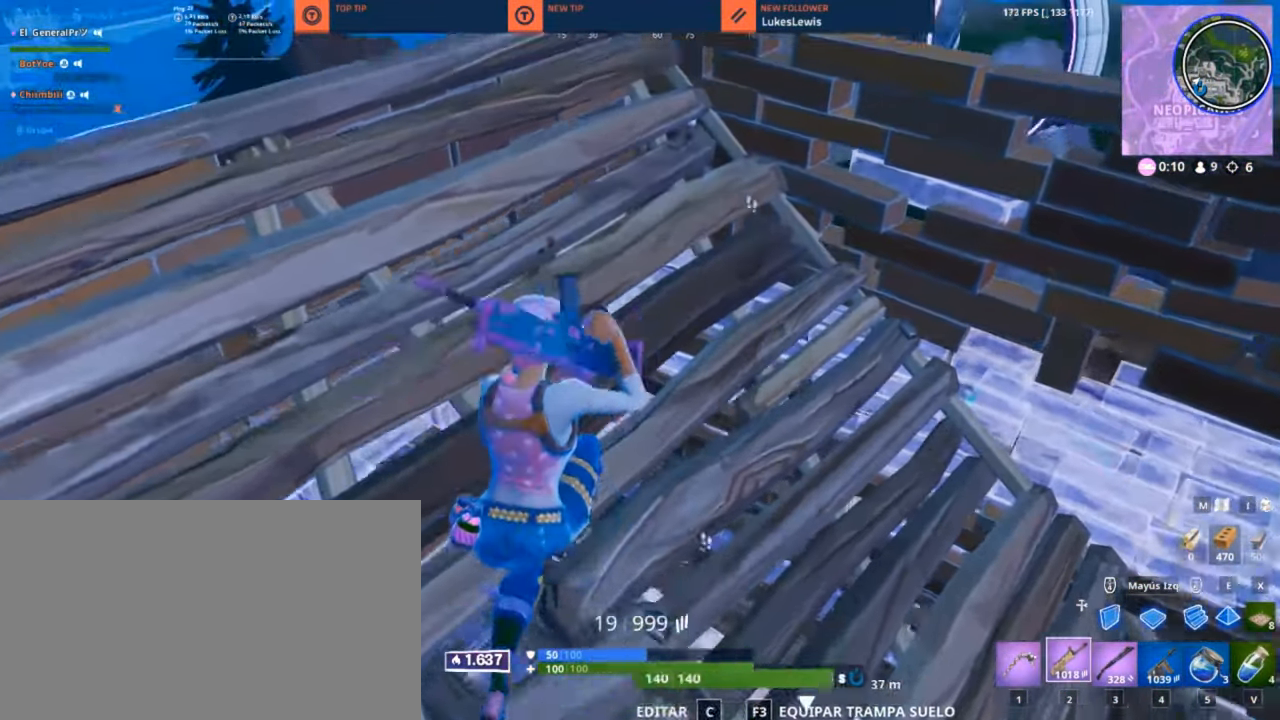
{"keys": ["w"], "mouse": [], "mouse_move": "down-right", "events": [[150, "d", "down"], [434, "d", "up"]]}
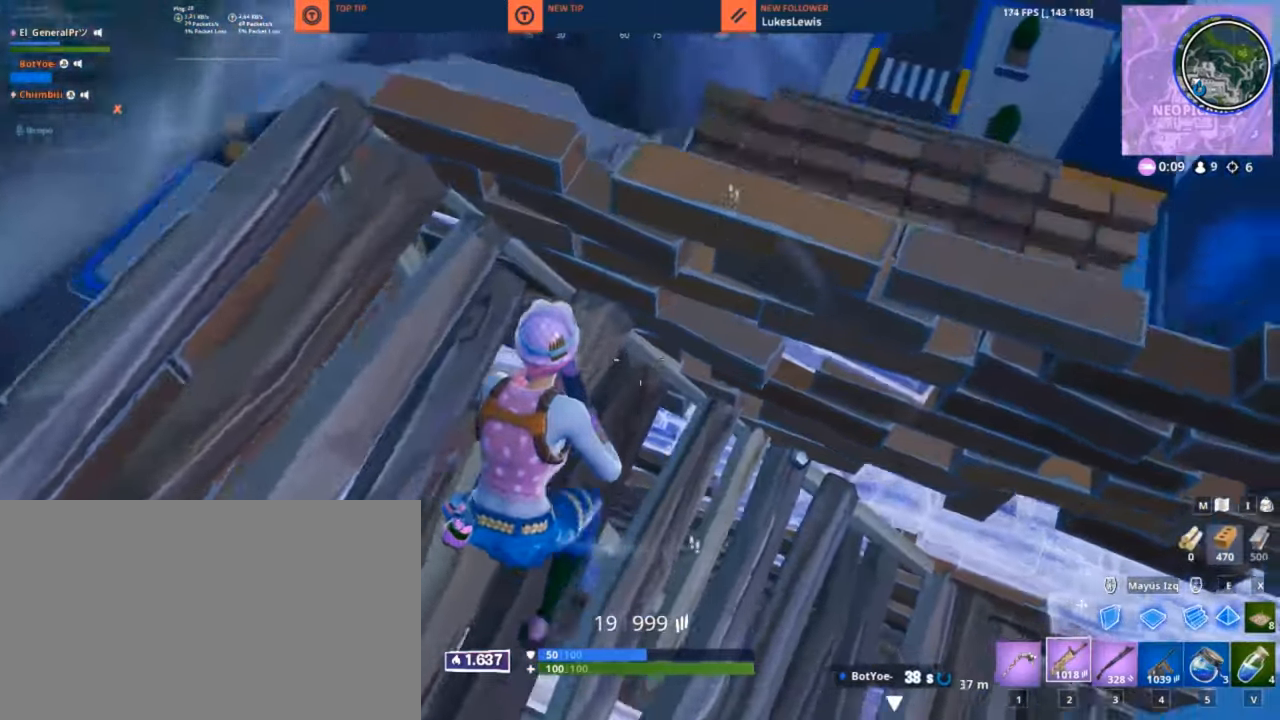
{"keys": [], "mouse": [], "mouse_move": "still", "events": [[67, "w", "up"], [217, "a", "down"], [217, "w", "down"], [400, "a", "up"], [400, "w", "up"]]}
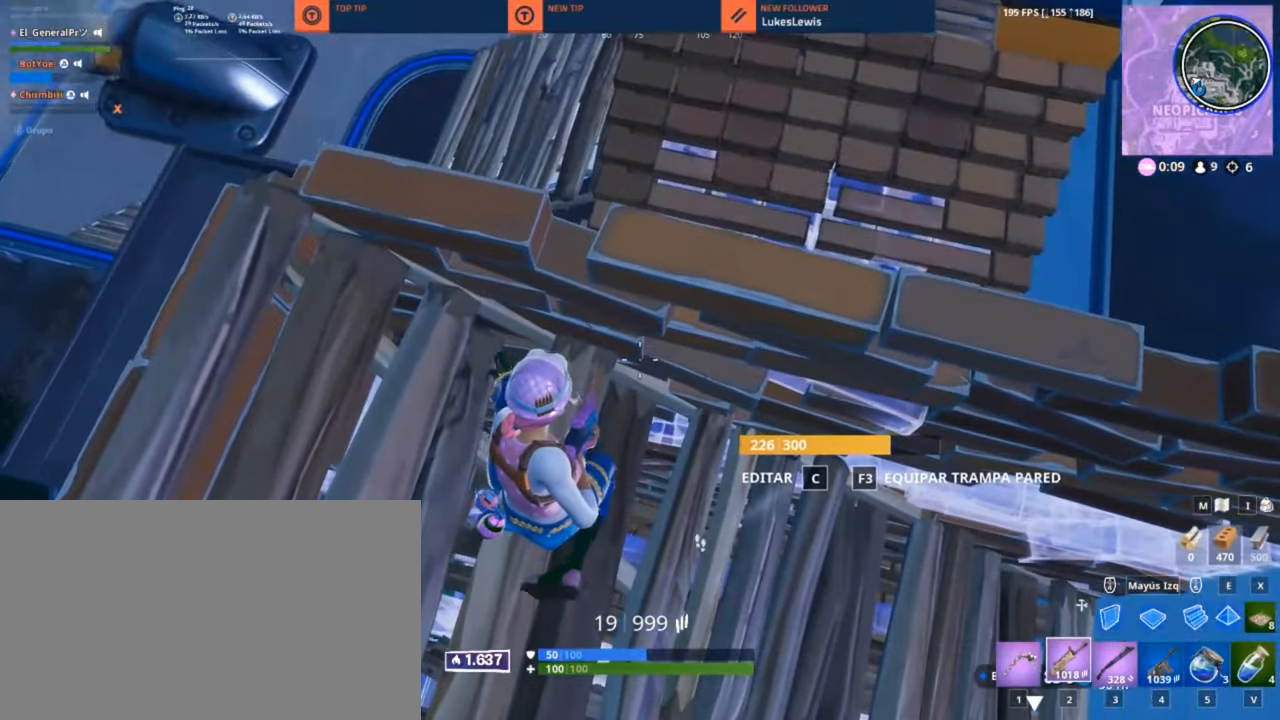
{"keys": [], "mouse": [], "mouse_move": "left", "events": [[317, "5", "down"], [367, "5", "up"]]}